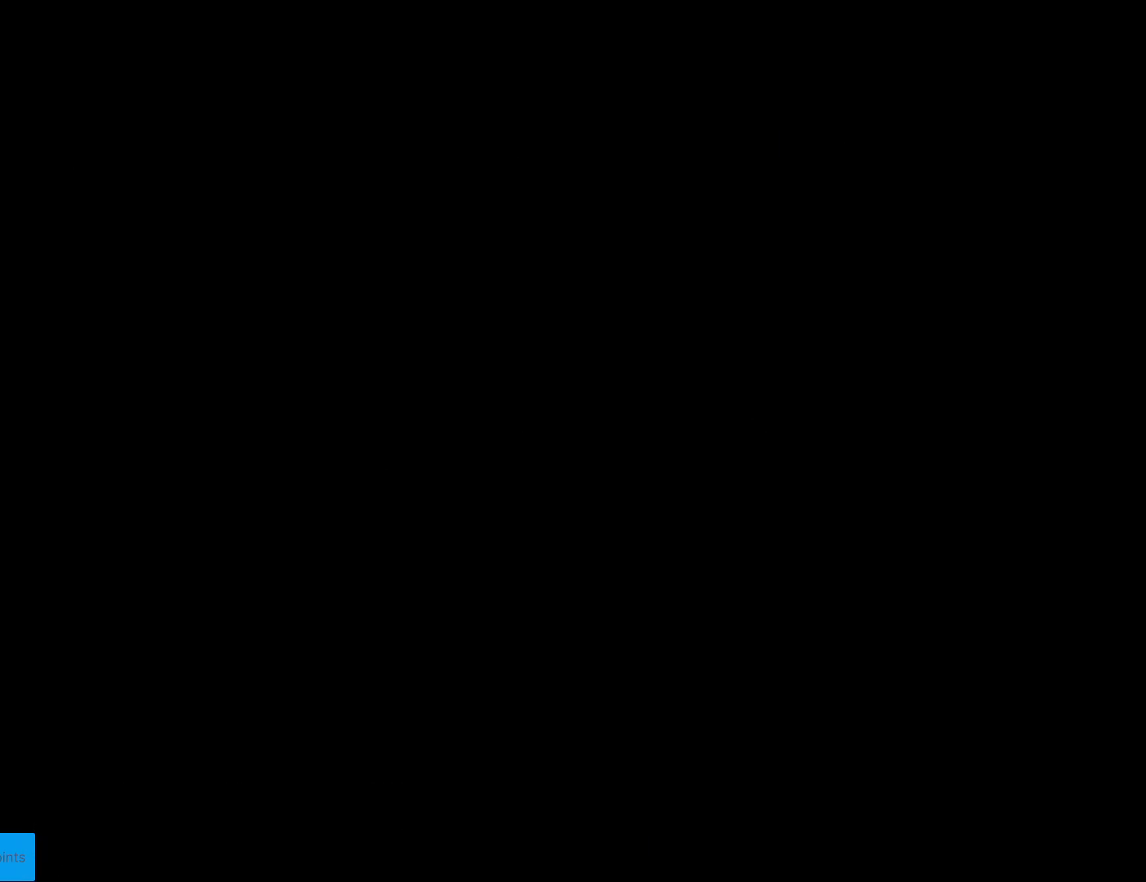
Gameplay with a controller (Nintendo layout); each line is a JSON object with the inputs held at the frame after it. "events" lists button and stick changes between this image and that frame as [ms after this image, input, new state], when the widget could be followed in between. Not read: L3 R3.
{"buttons": ["Y"], "events": [[467, "Y", "down"]]}
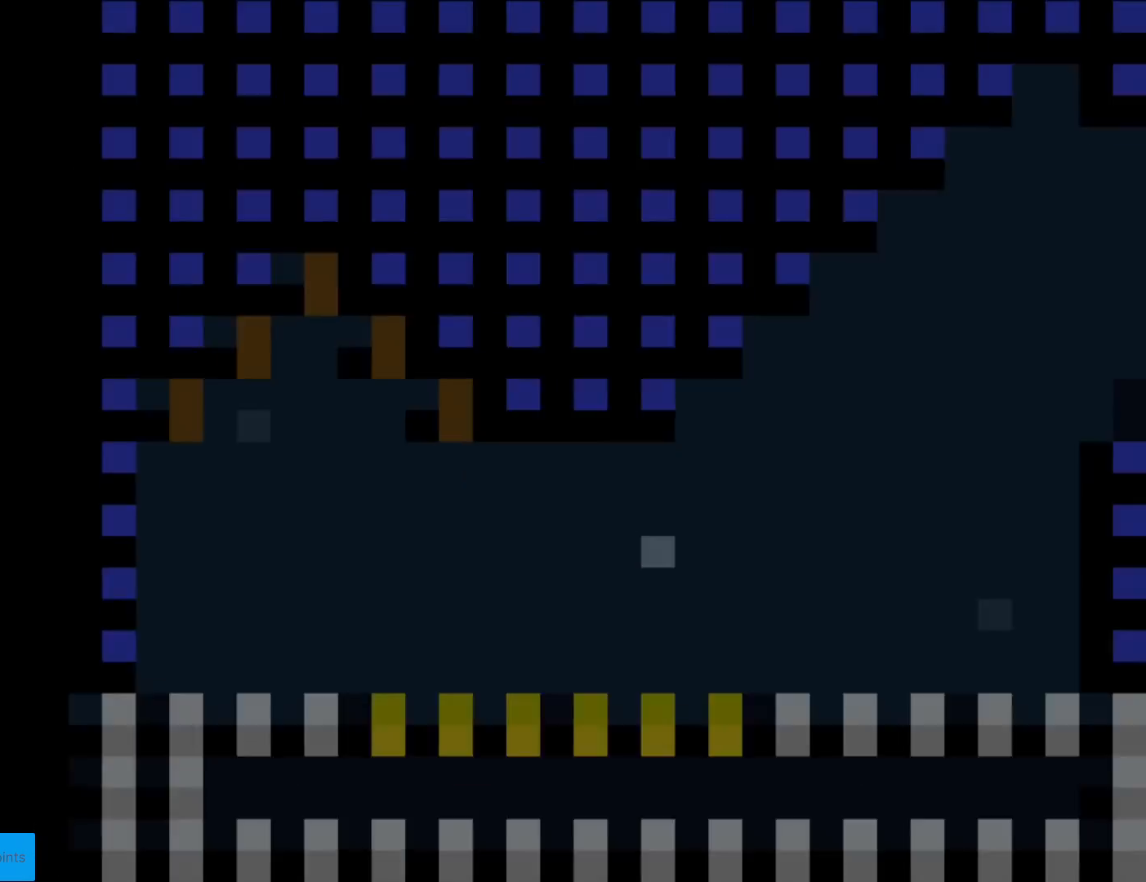
{"buttons": ["Y"], "events": [[367, "B", "down"], [484, "B", "up"]]}
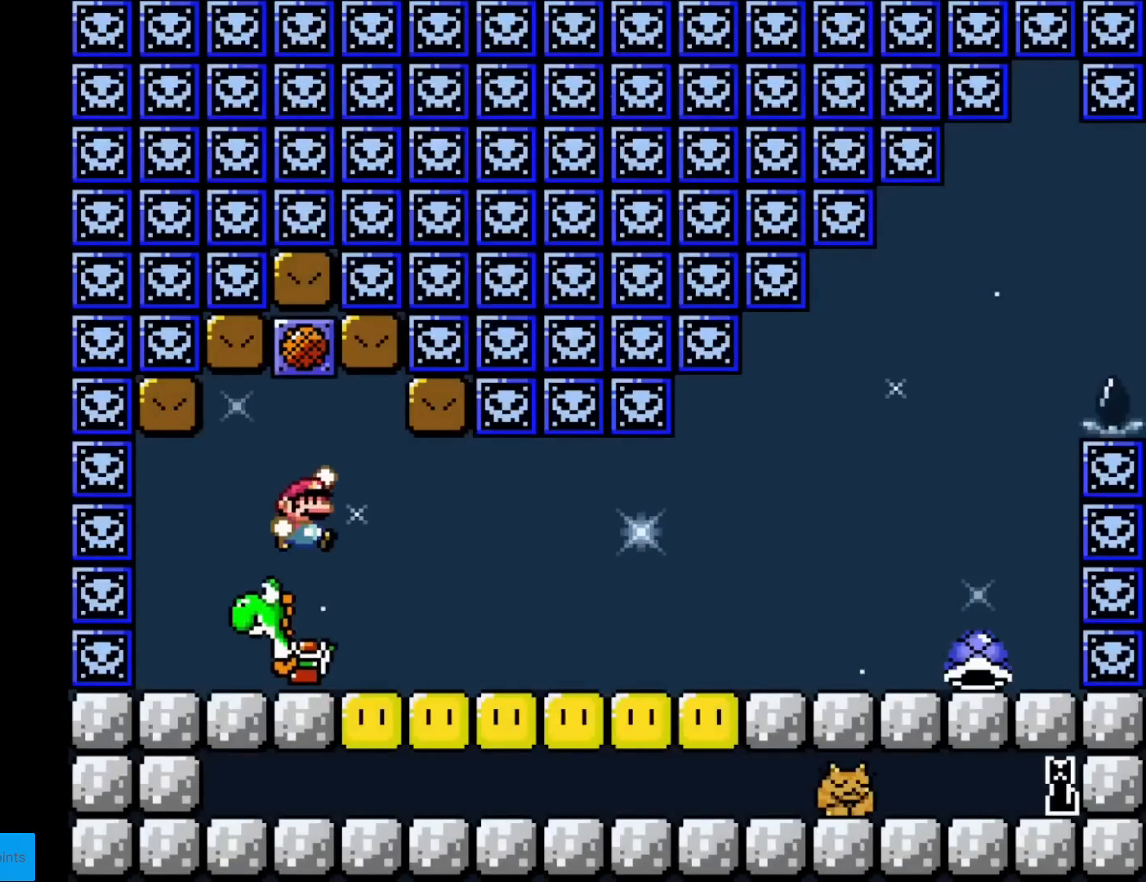
{"buttons": ["Y", "DPAD_RIGHT"], "events": [[333, "DPAD_RIGHT", "down"]]}
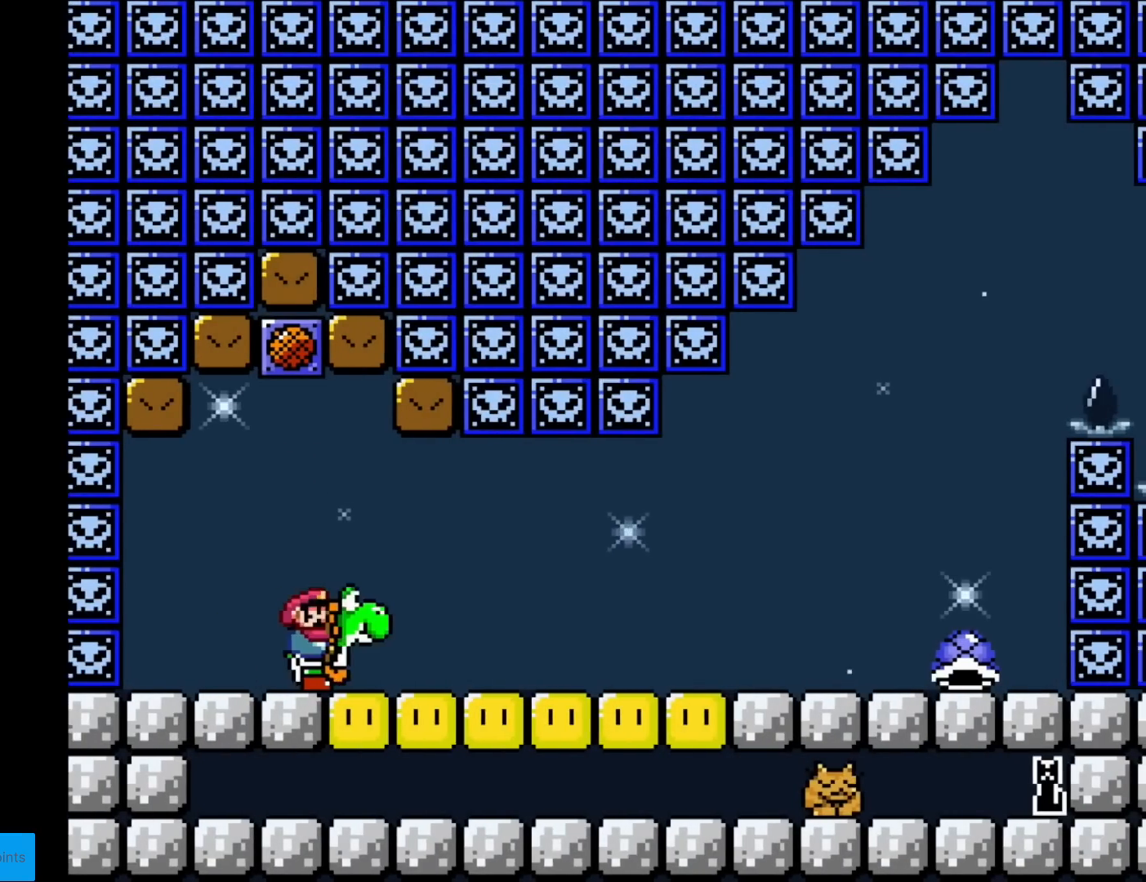
{"buttons": ["X", "Y", "DPAD_RIGHT"], "events": [[484, "X", "down"]]}
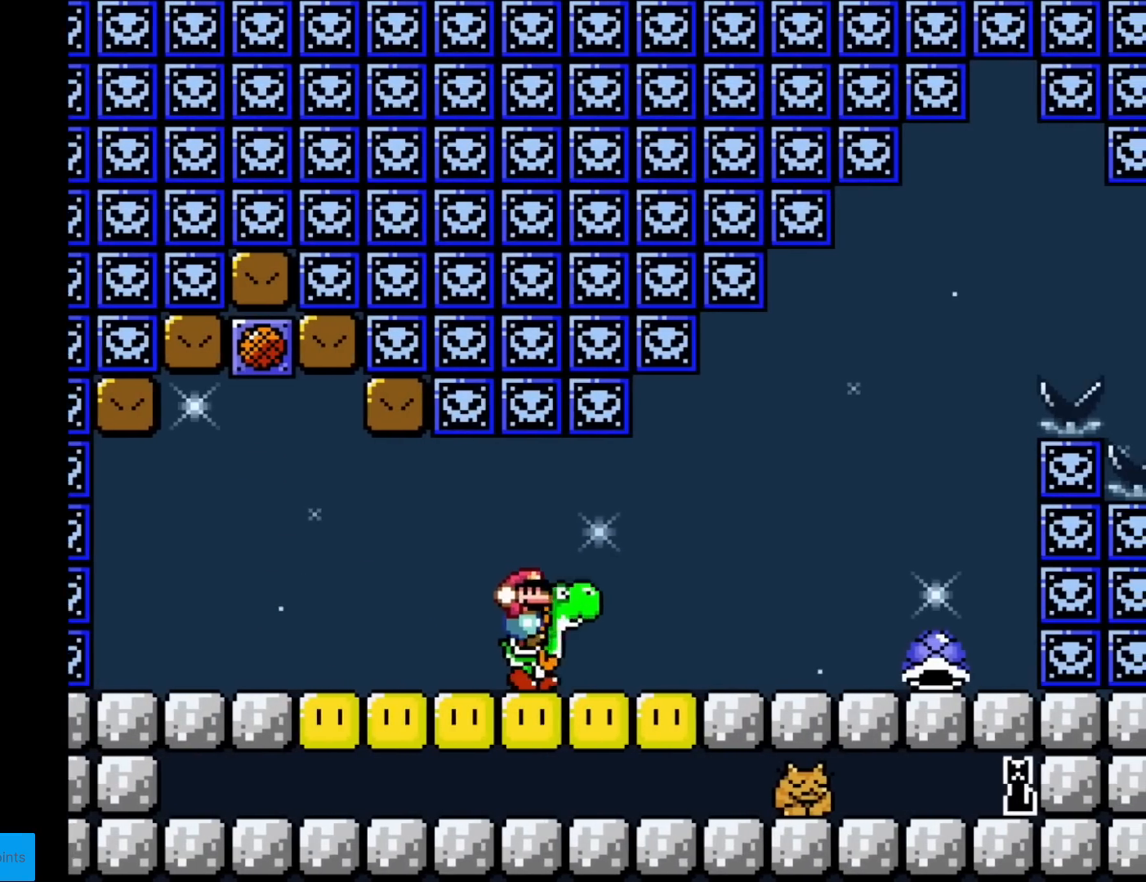
{"buttons": ["B", "Y", "DPAD_RIGHT"], "events": [[216, "X", "up"], [500, "B", "down"]]}
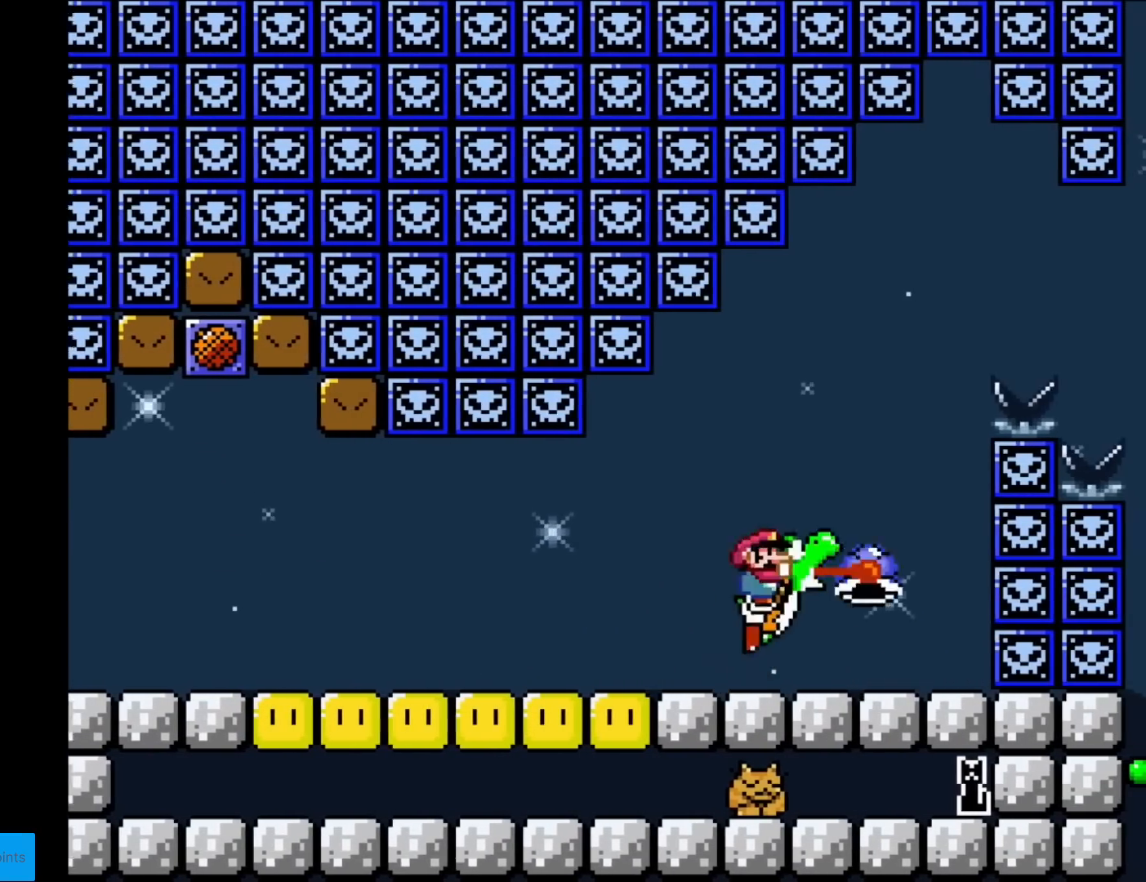
{"buttons": ["Y"], "events": [[67, "DPAD_RIGHT", "up"], [84, "DPAD_LEFT", "down"], [184, "DPAD_LEFT", "up"], [350, "B", "up"]]}
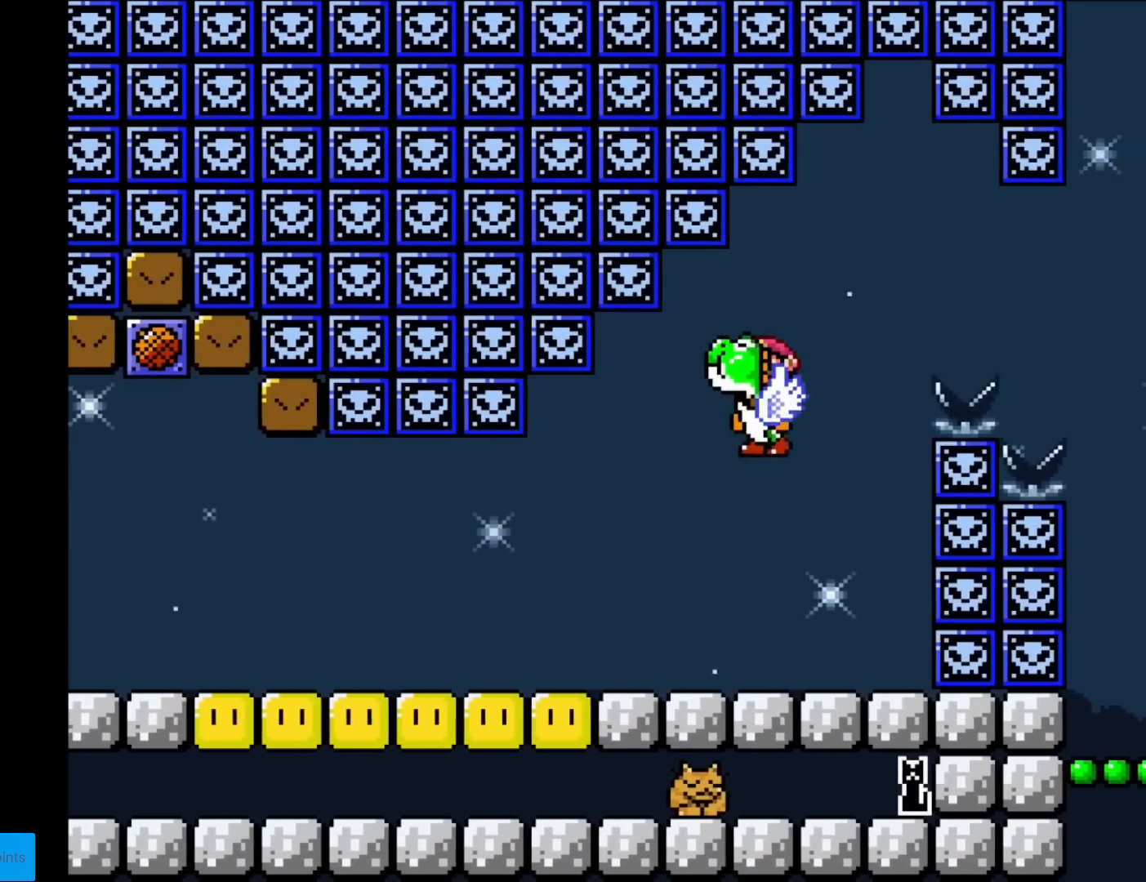
{"buttons": ["B", "Y", "DPAD_RIGHT"], "events": [[16, "DPAD_RIGHT", "down"], [100, "B", "down"]]}
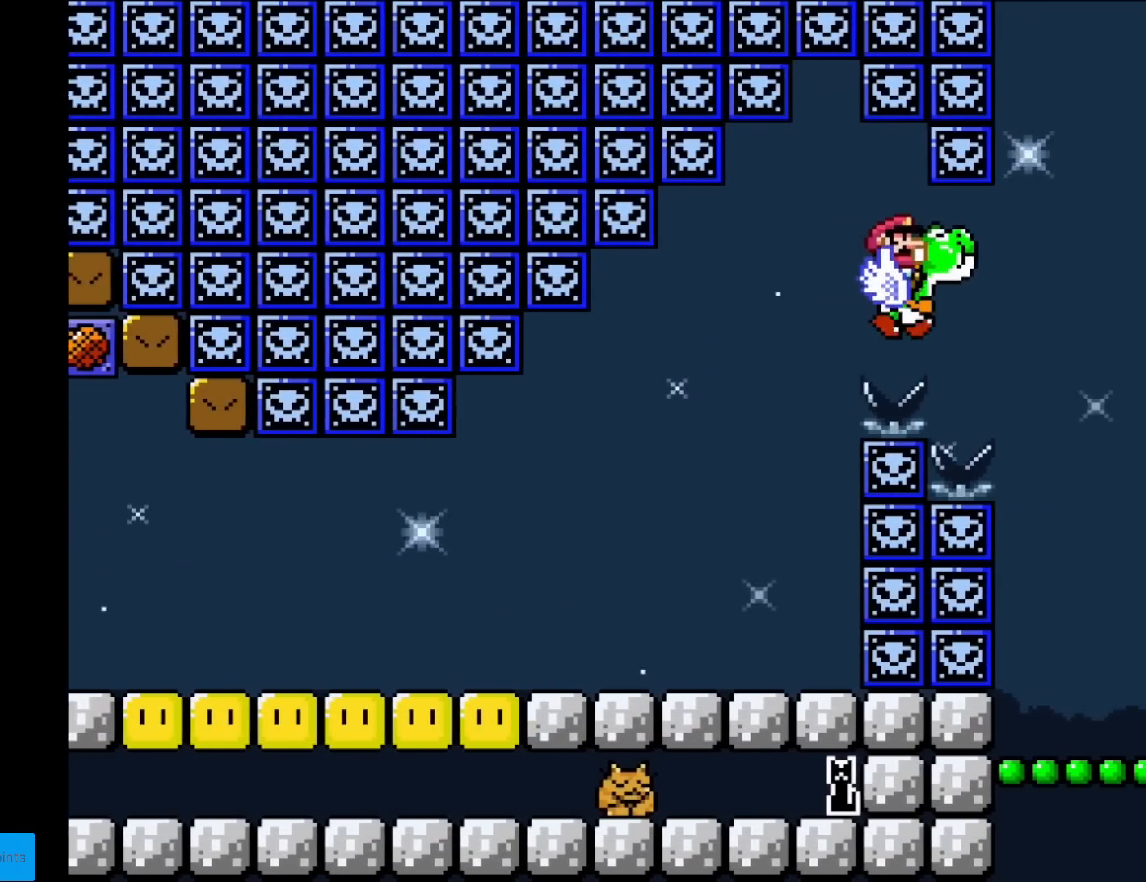
{"buttons": ["Y", "DPAD_LEFT"], "events": [[234, "B", "up"], [350, "DPAD_RIGHT", "up"], [384, "DPAD_LEFT", "down"]]}
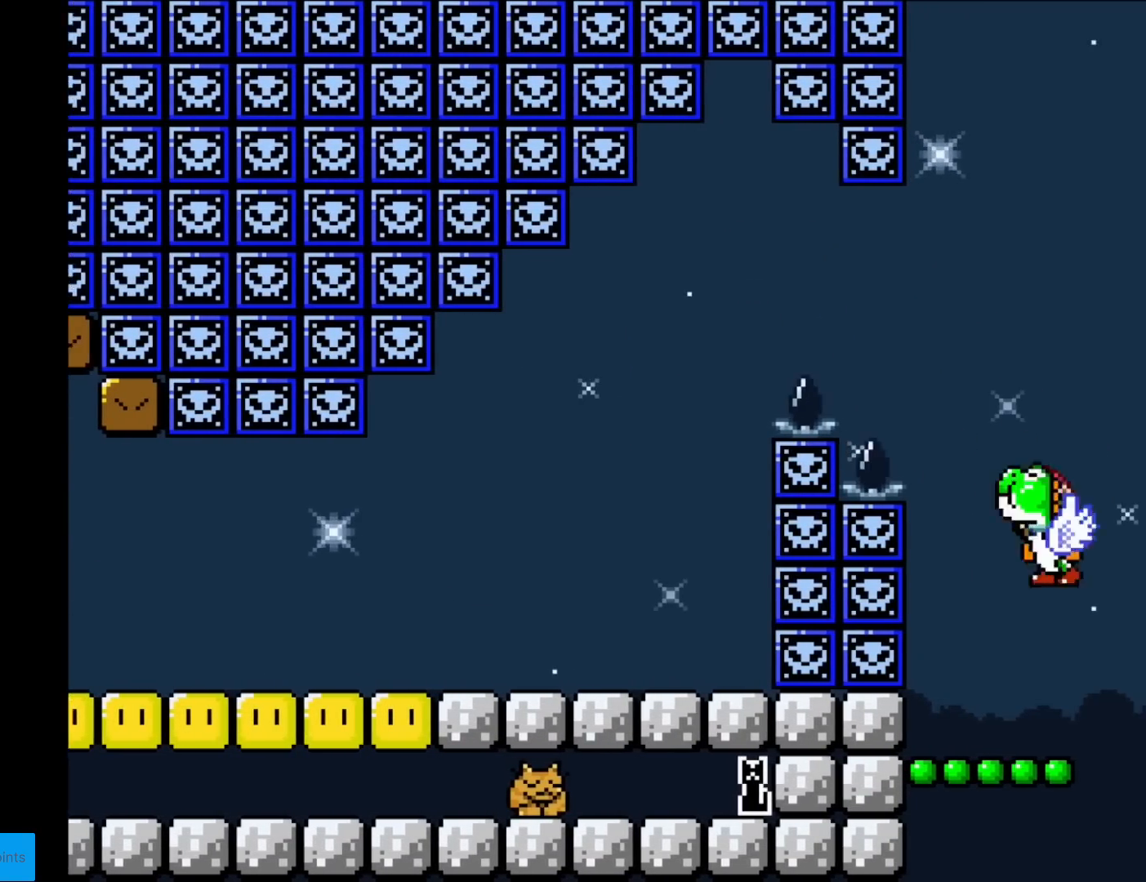
{"buttons": ["B", "Y"], "events": [[83, "DPAD_LEFT", "up"], [216, "DPAD_RIGHT", "down"], [300, "DPAD_RIGHT", "up"], [500, "B", "down"]]}
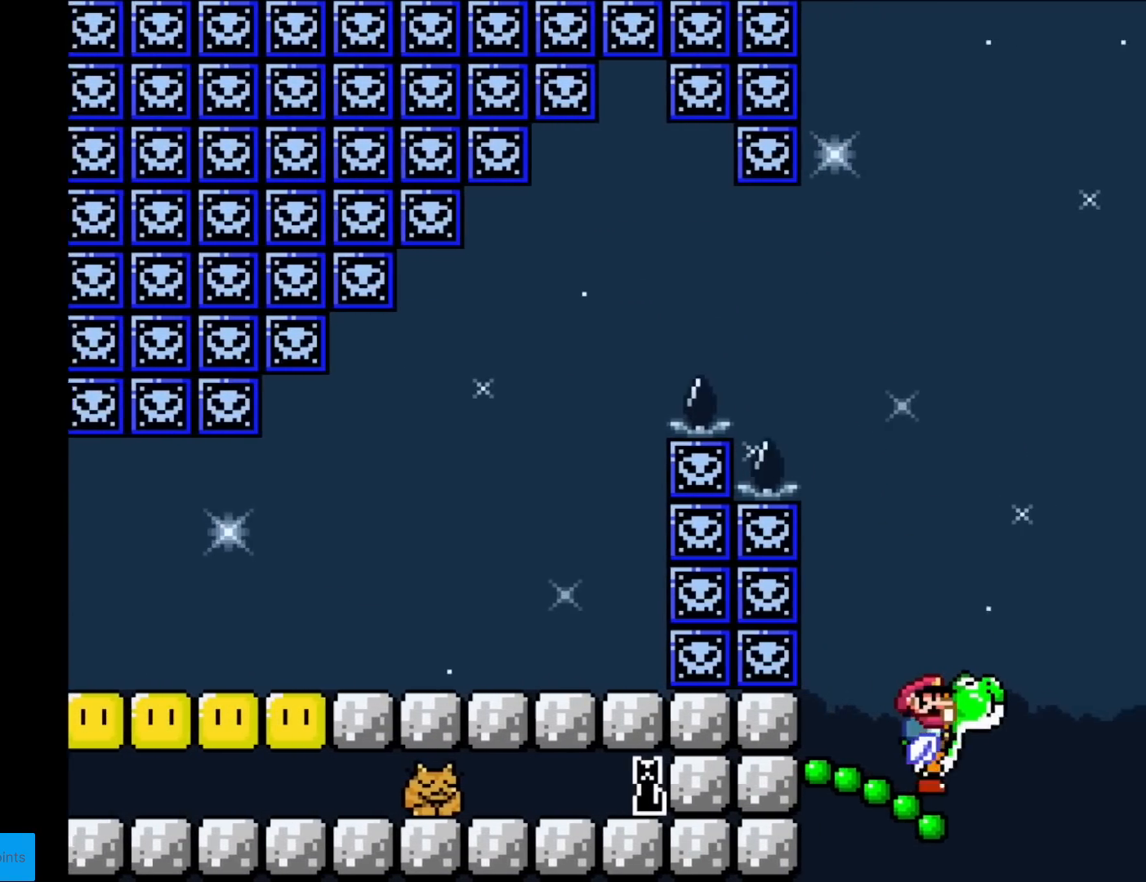
{"buttons": ["B", "Y"], "events": [[284, "Y", "up"], [384, "Y", "down"]]}
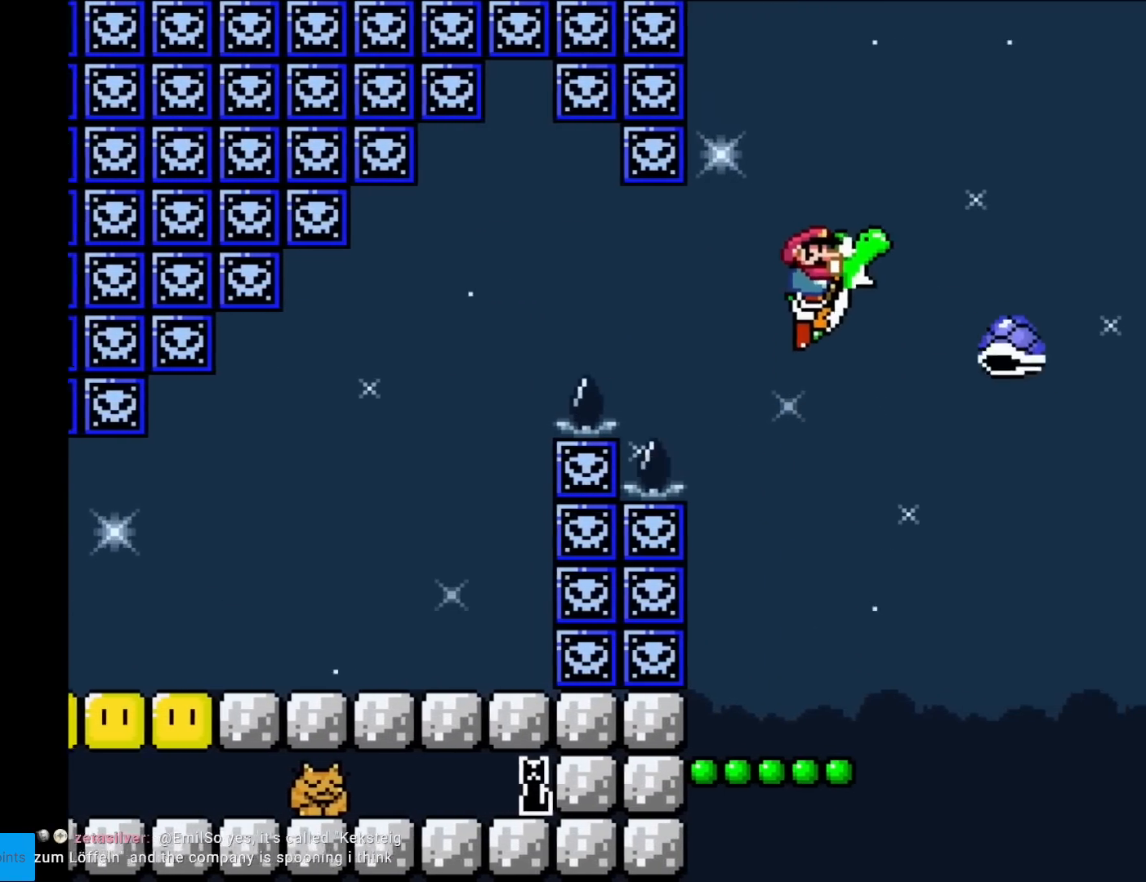
{"buttons": ["Y"], "events": [[200, "B", "up"]]}
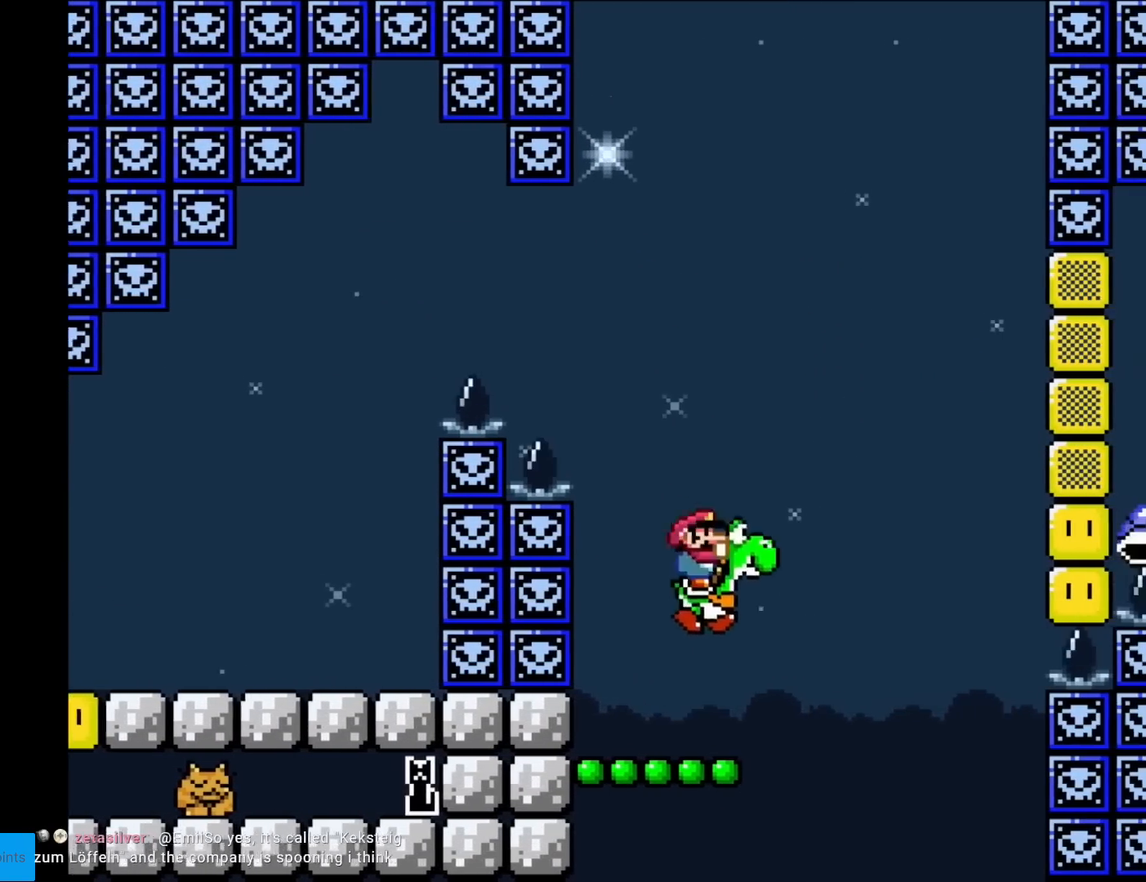
{"buttons": ["B", "Y"], "events": [[234, "B", "down"]]}
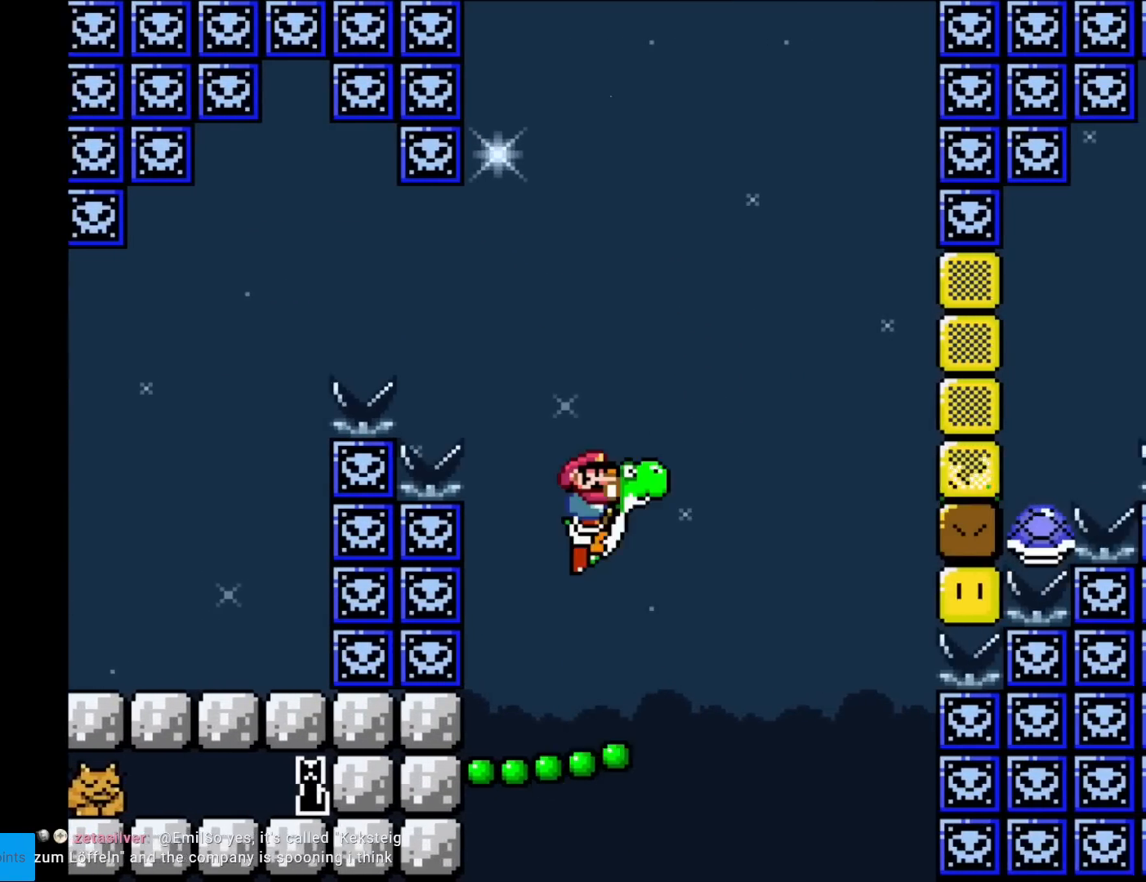
{"buttons": ["B", "Y"], "events": [[183, "DPAD_RIGHT", "down"], [300, "DPAD_RIGHT", "up"]]}
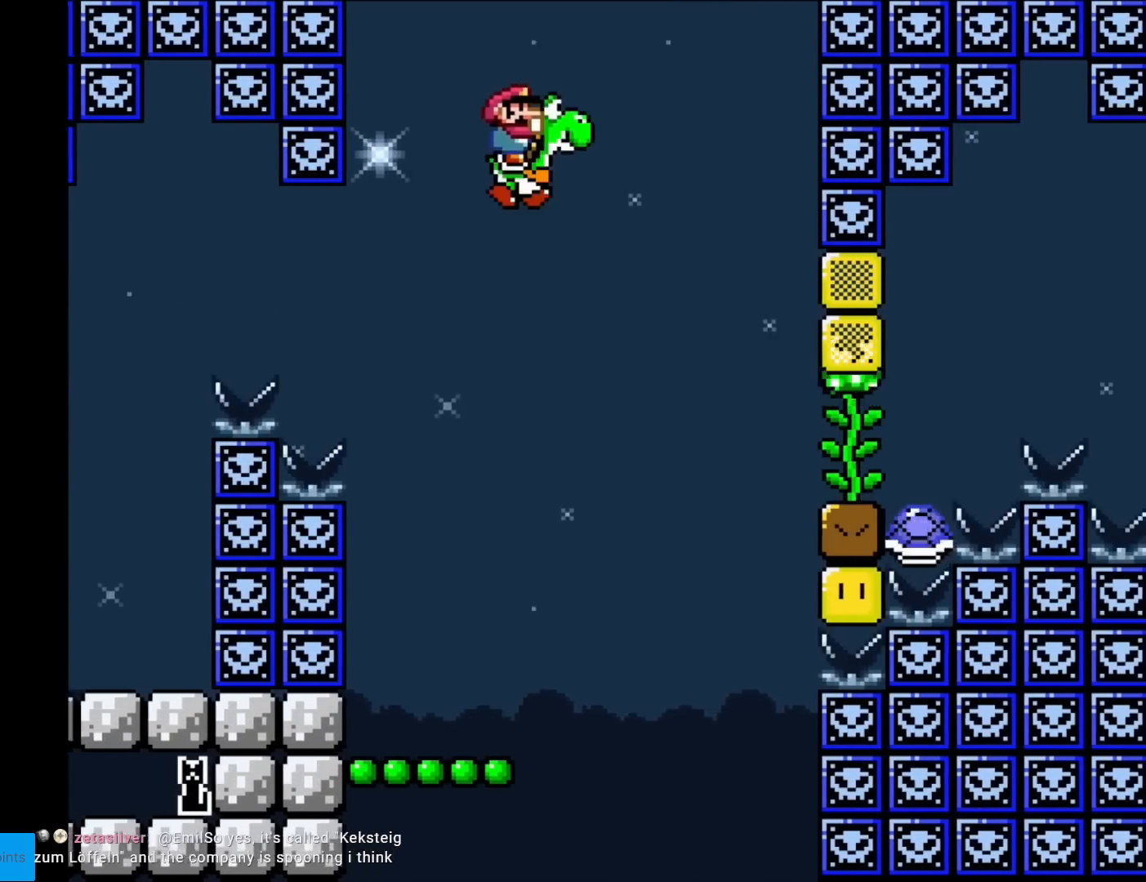
{"buttons": ["B", "Y"], "events": [[67, "DPAD_RIGHT", "down"], [184, "DPAD_RIGHT", "up"], [234, "Y", "up"], [350, "DPAD_RIGHT", "down"], [367, "Y", "down"], [417, "DPAD_RIGHT", "up"]]}
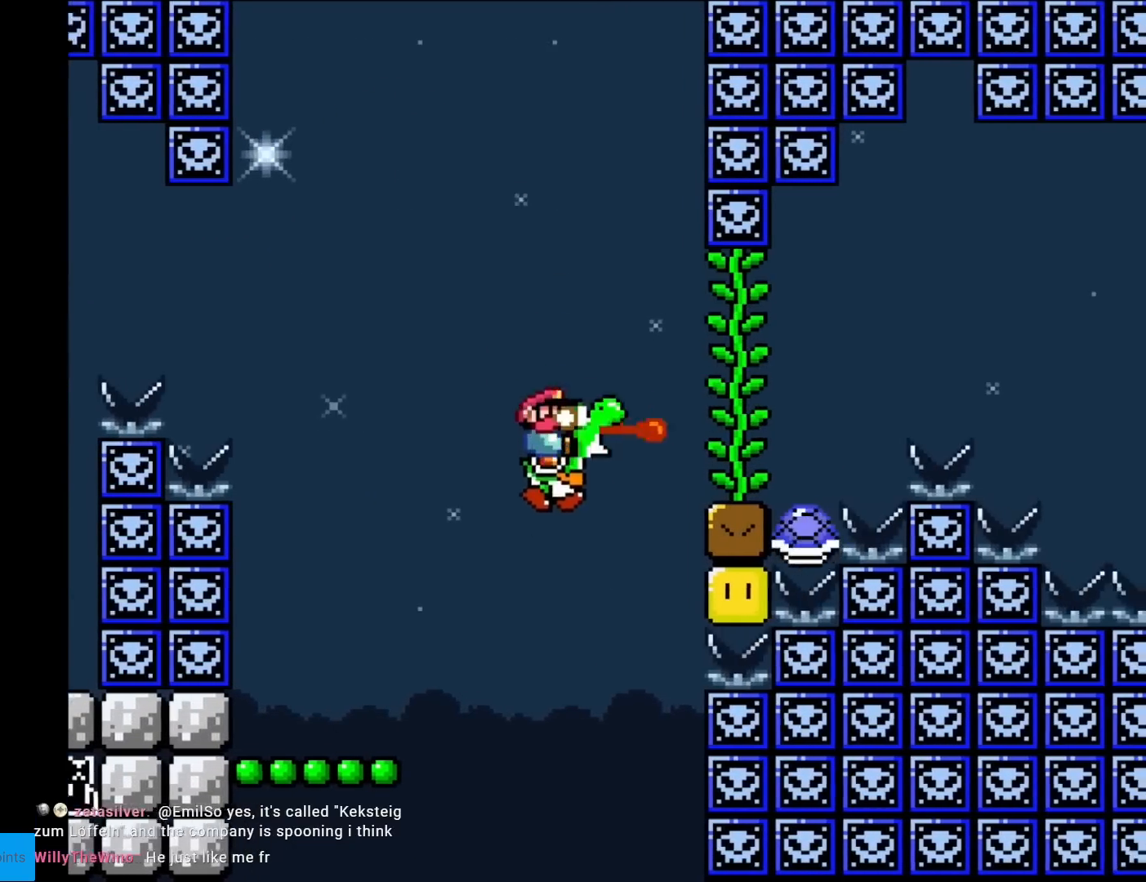
{"buttons": ["B", "Y"], "events": [[150, "B", "up"], [150, "DPAD_LEFT", "down"], [383, "B", "down"], [450, "DPAD_LEFT", "up"]]}
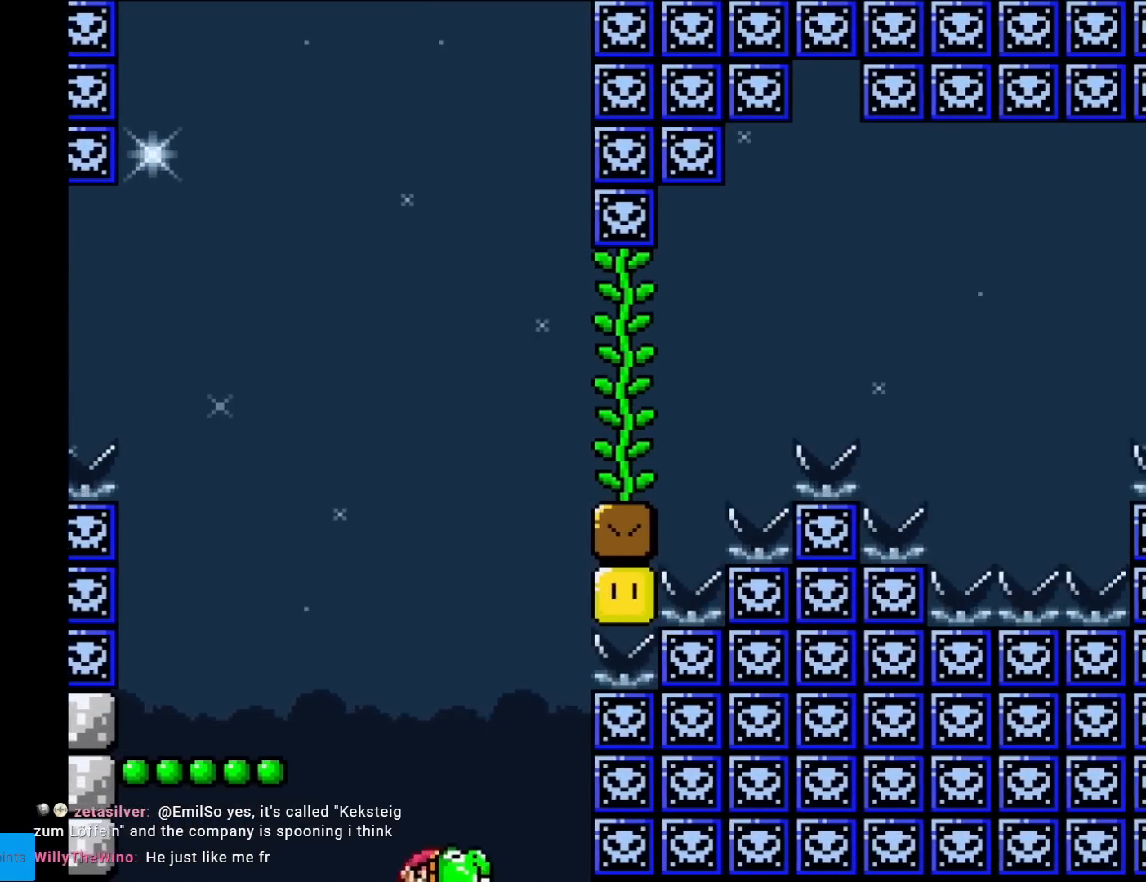
{"buttons": ["Y"], "events": [[134, "B", "up"], [217, "B", "down"], [284, "DPAD_RIGHT", "down"], [367, "DPAD_RIGHT", "up"], [451, "B", "up"]]}
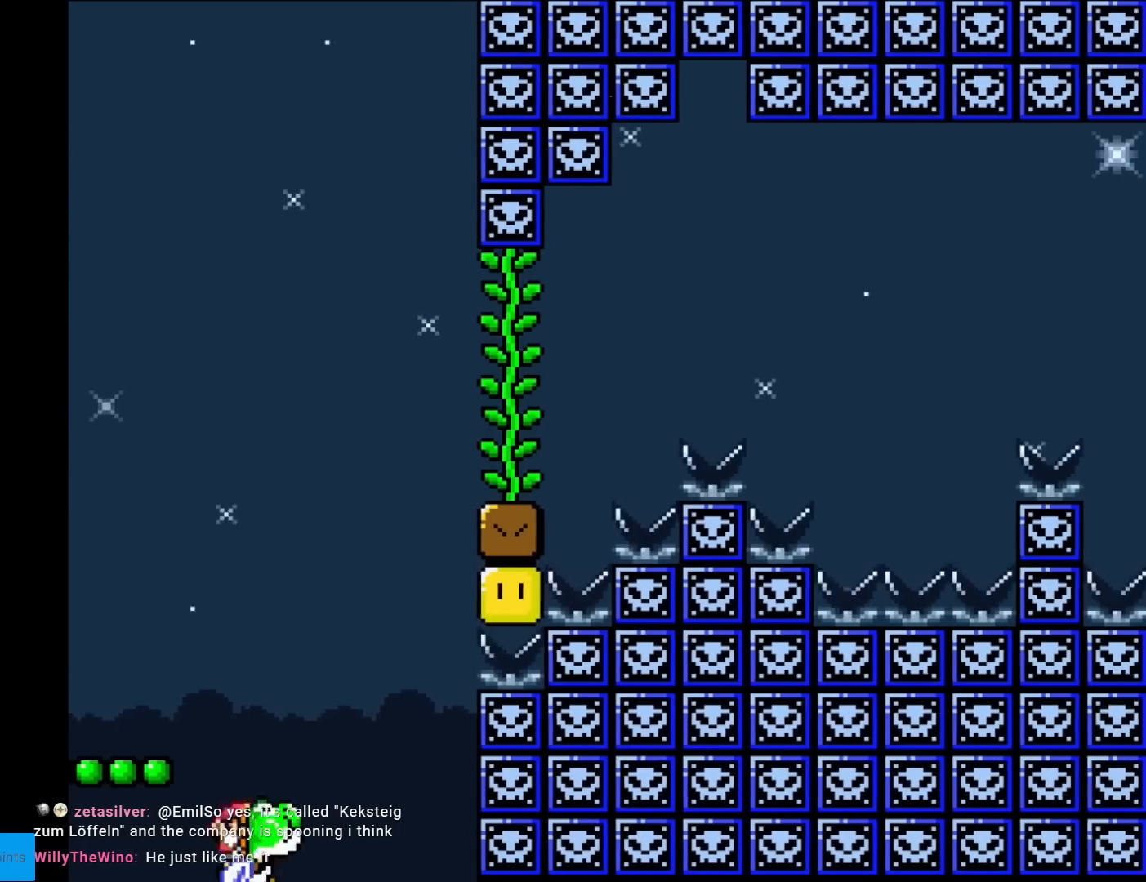
{"buttons": ["B", "Y"], "events": [[16, "B", "down"], [233, "B", "up"], [317, "B", "down"]]}
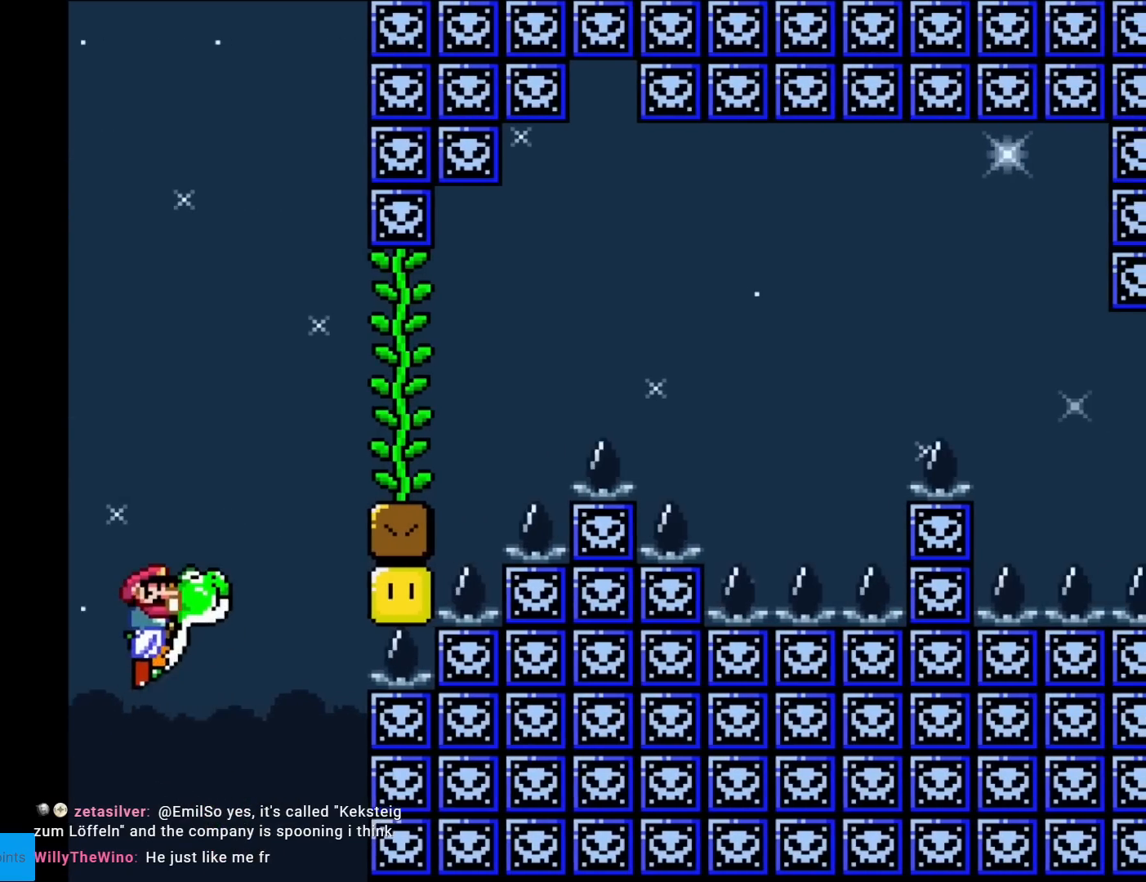
{"buttons": ["Y", "DPAD_RIGHT"], "events": [[33, "B", "up"], [100, "DPAD_RIGHT", "down"], [134, "B", "down"], [484, "B", "up"]]}
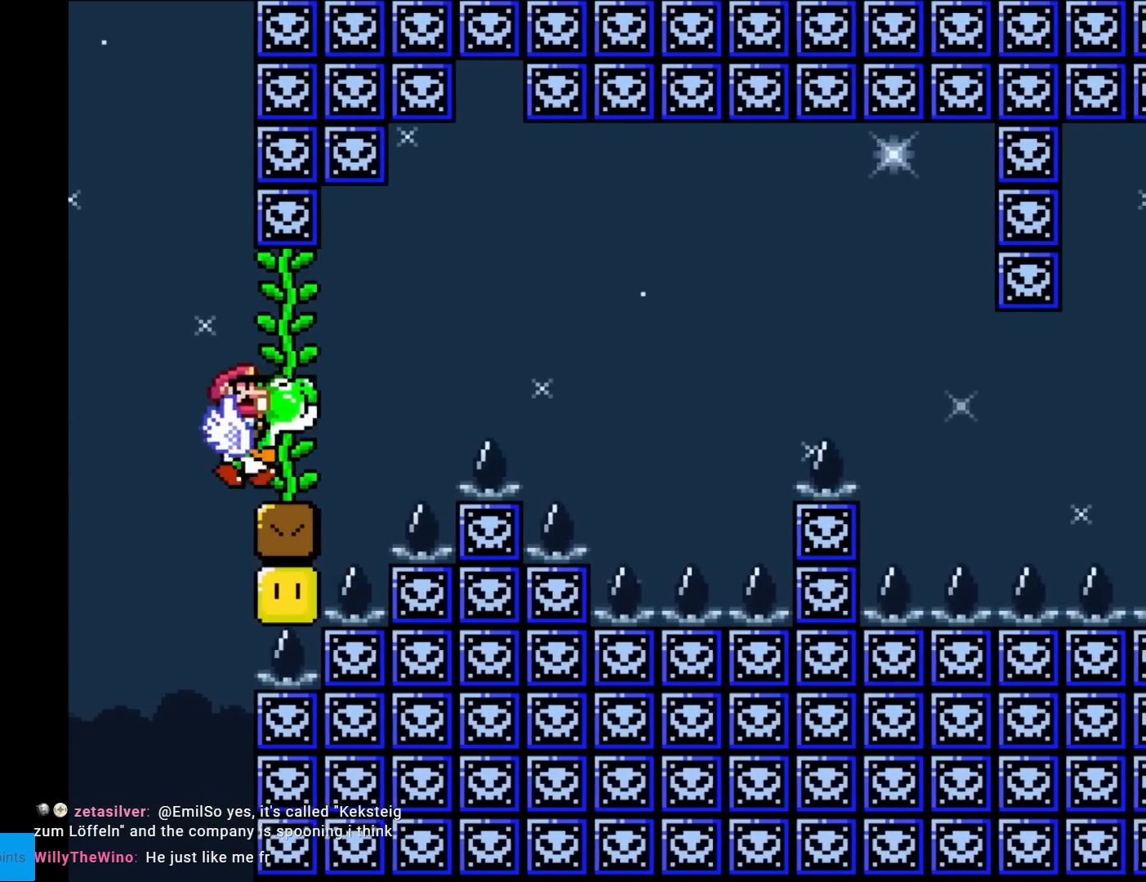
{"buttons": ["Y", "DPAD_RIGHT"], "events": [[83, "B", "down"], [283, "B", "up"]]}
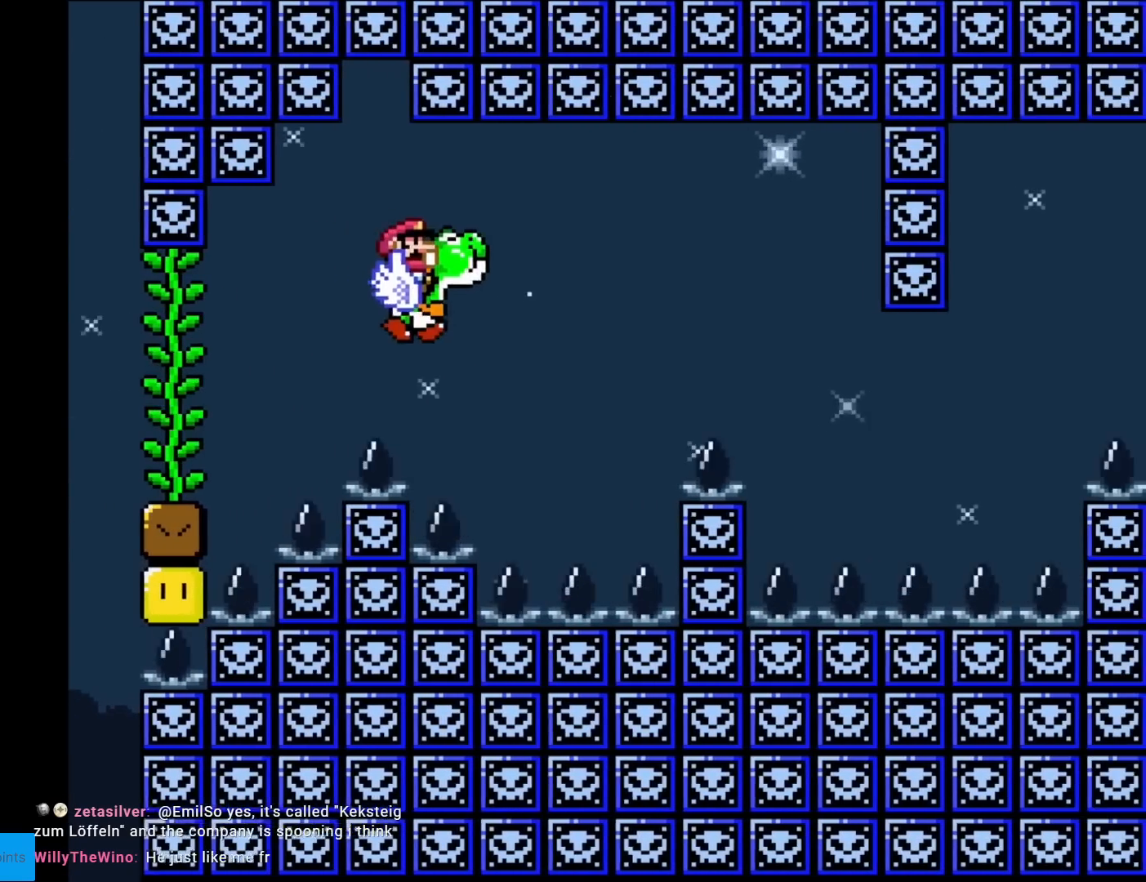
{"buttons": ["B", "Y", "DPAD_RIGHT"], "events": [[184, "DPAD_RIGHT", "up"], [217, "DPAD_LEFT", "down"], [317, "DPAD_LEFT", "up"], [334, "B", "down"], [384, "DPAD_RIGHT", "down"]]}
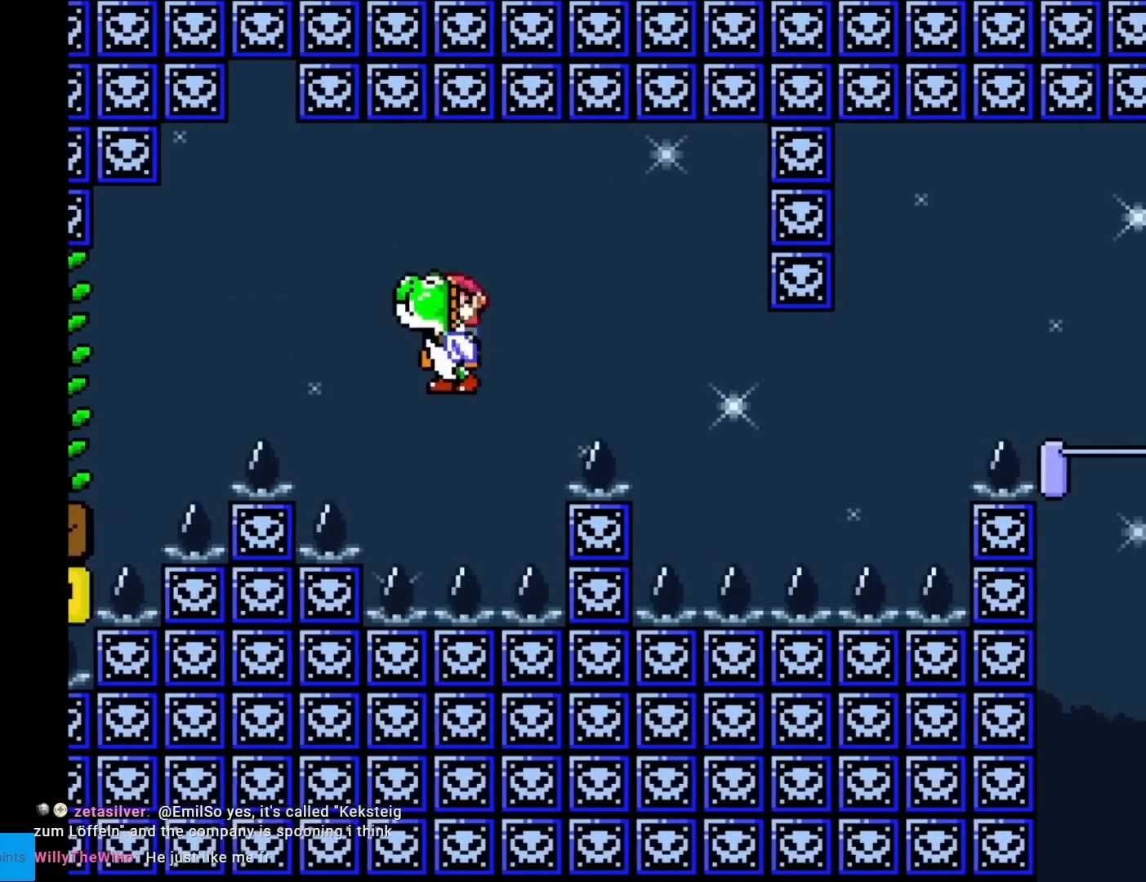
{"buttons": ["Y", "DPAD_RIGHT"], "events": [[116, "B", "up"]]}
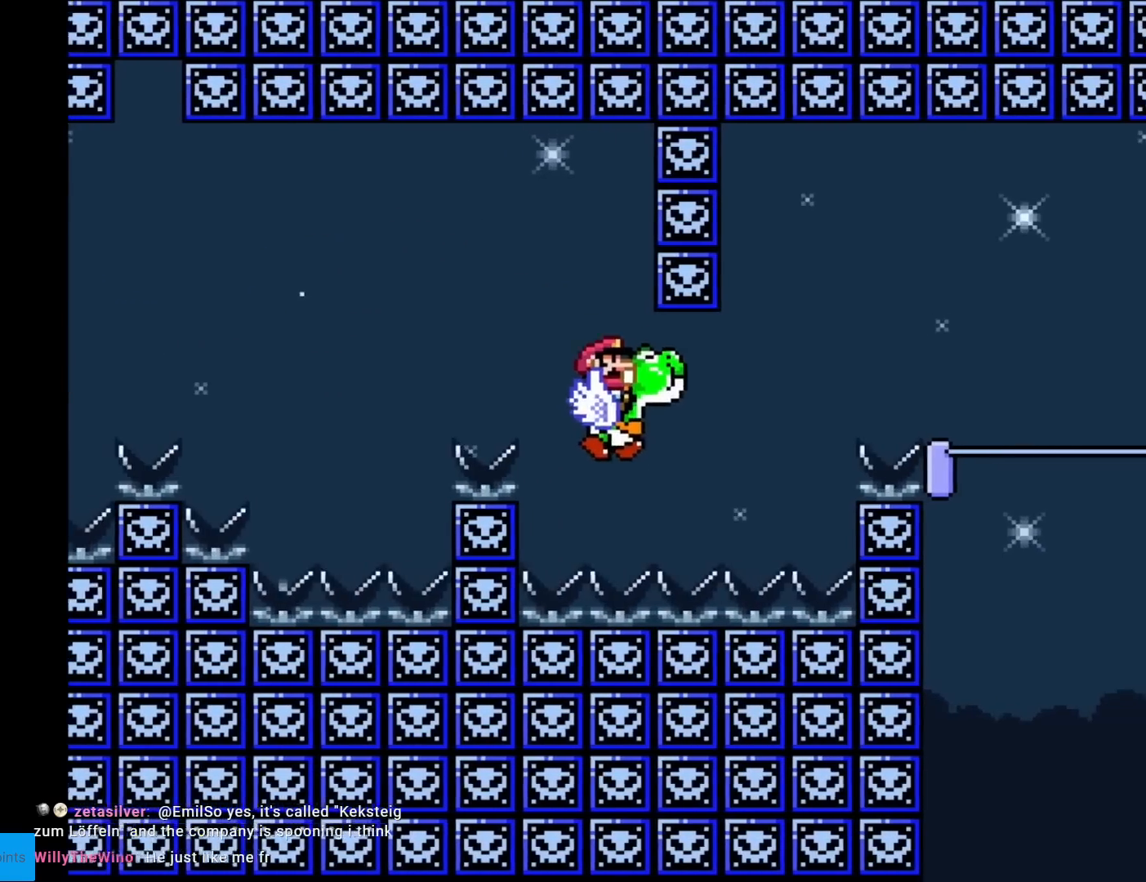
{"buttons": ["Y", "DPAD_RIGHT"], "events": [[117, "B", "down"], [484, "B", "up"]]}
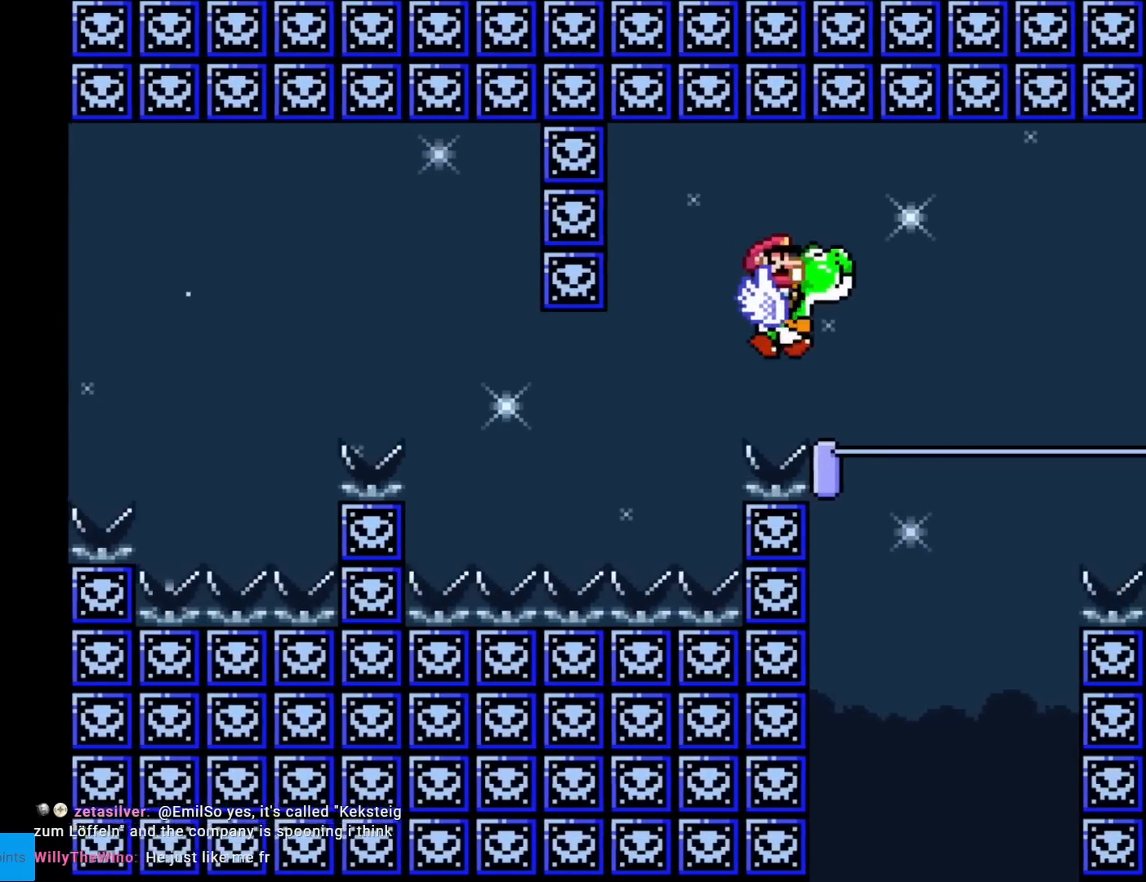
{"buttons": ["B", "Y"], "events": [[400, "B", "down"], [500, "DPAD_RIGHT", "up"]]}
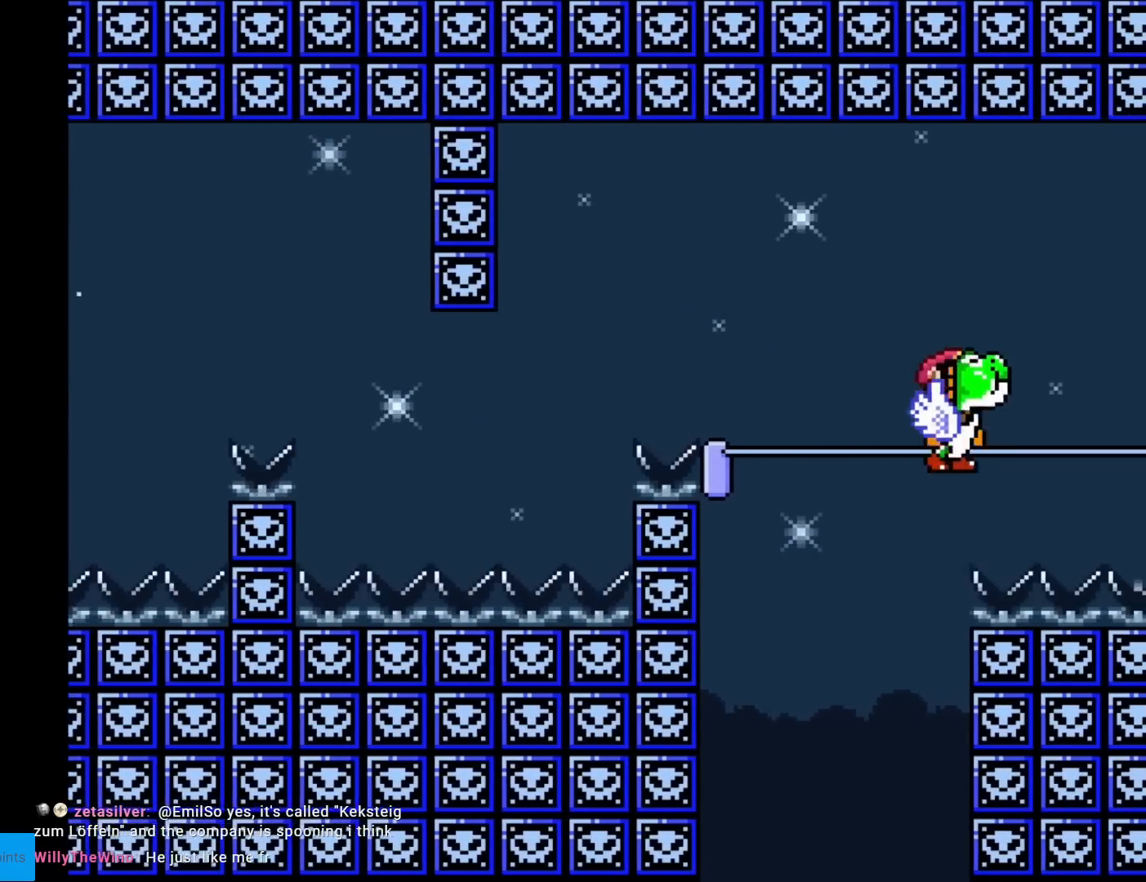
{"buttons": ["Y"], "events": [[17, "DPAD_UP", "down"], [33, "DPAD_LEFT", "down"], [33, "DPAD_UP", "up"], [117, "B", "up"], [451, "DPAD_LEFT", "up"]]}
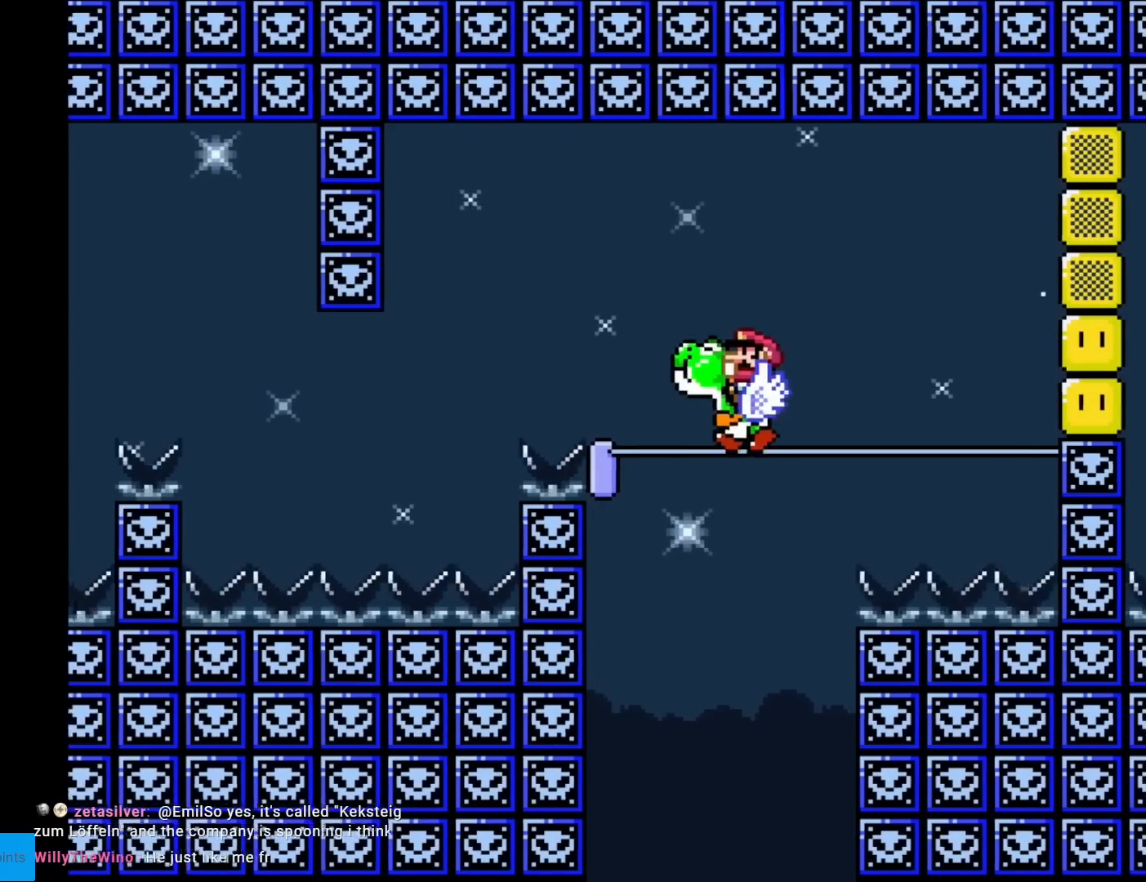
{"buttons": ["B"], "events": [[66, "DPAD_RIGHT", "down"], [166, "DPAD_RIGHT", "up"], [216, "B", "down"], [383, "Y", "up"]]}
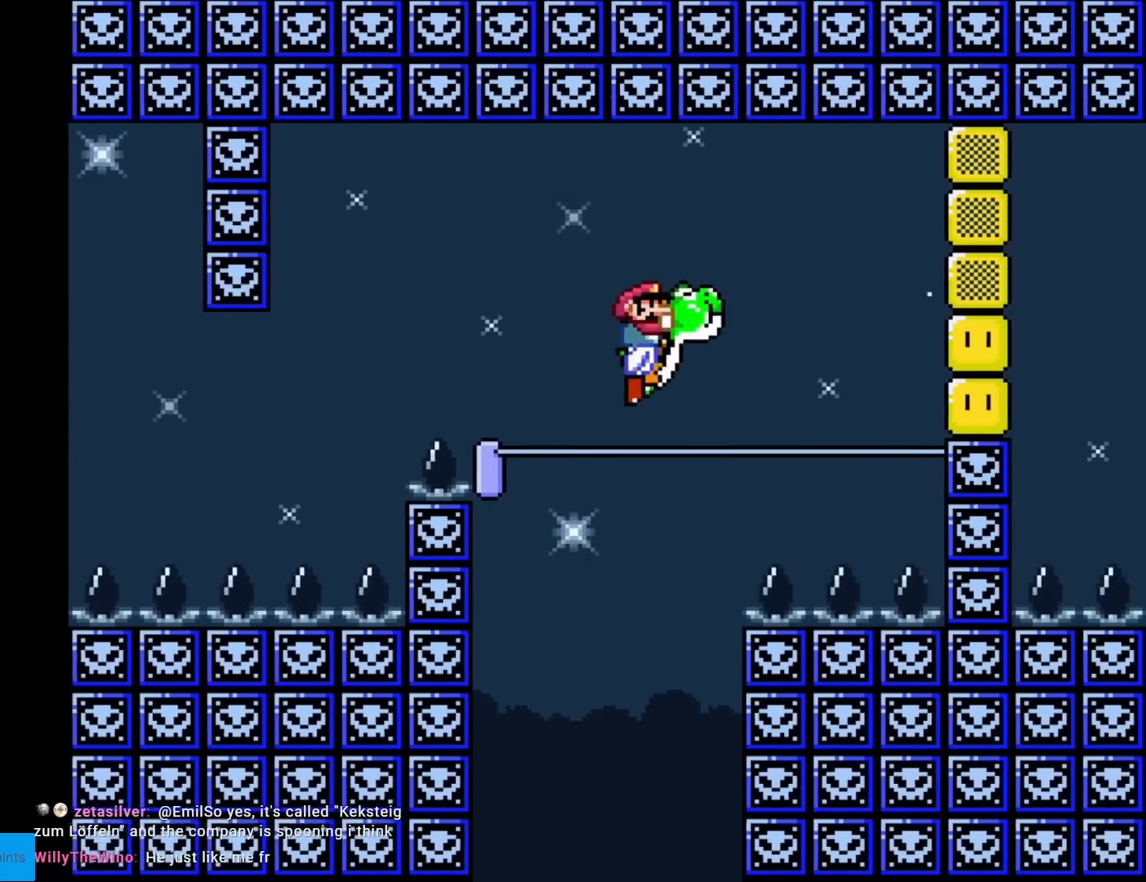
{"buttons": ["Y"], "events": [[234, "A", "down"], [234, "Y", "down"], [284, "A", "up"], [334, "B", "up"]]}
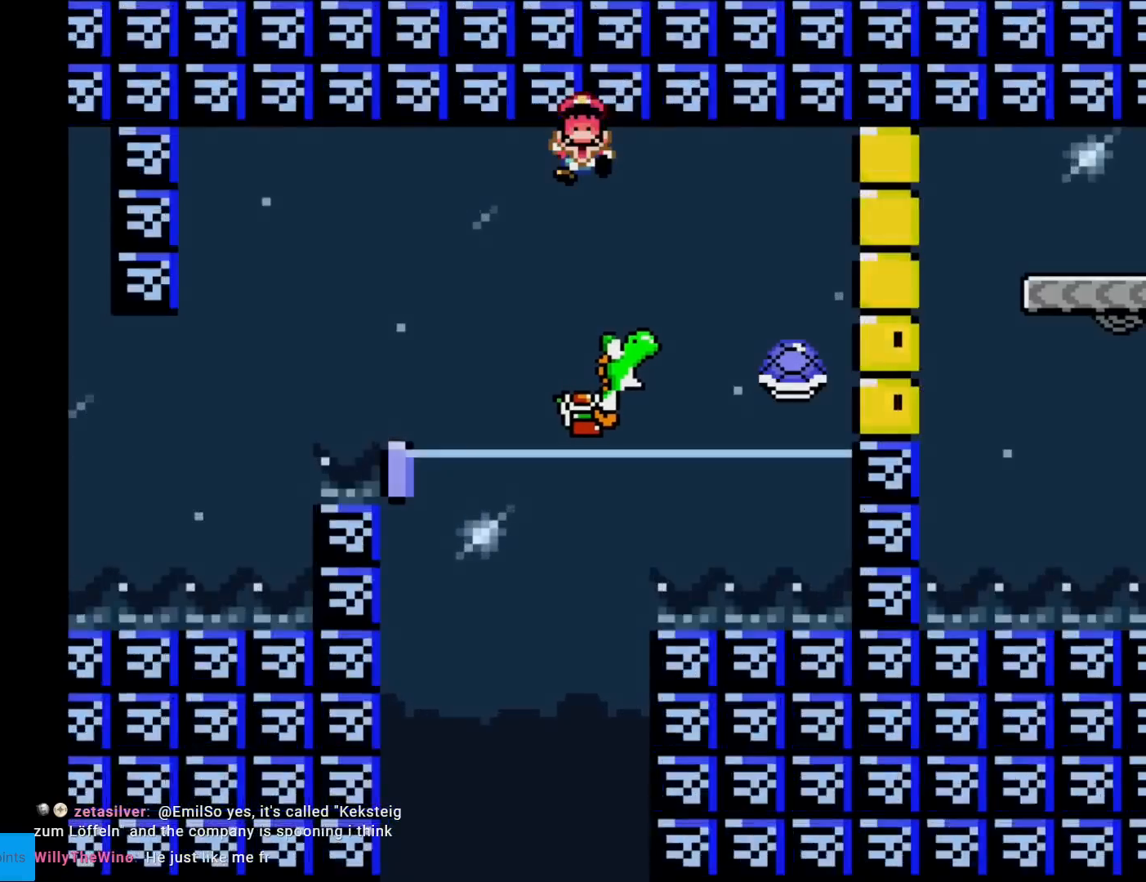
{"buttons": [], "events": [[300, "Y", "up"]]}
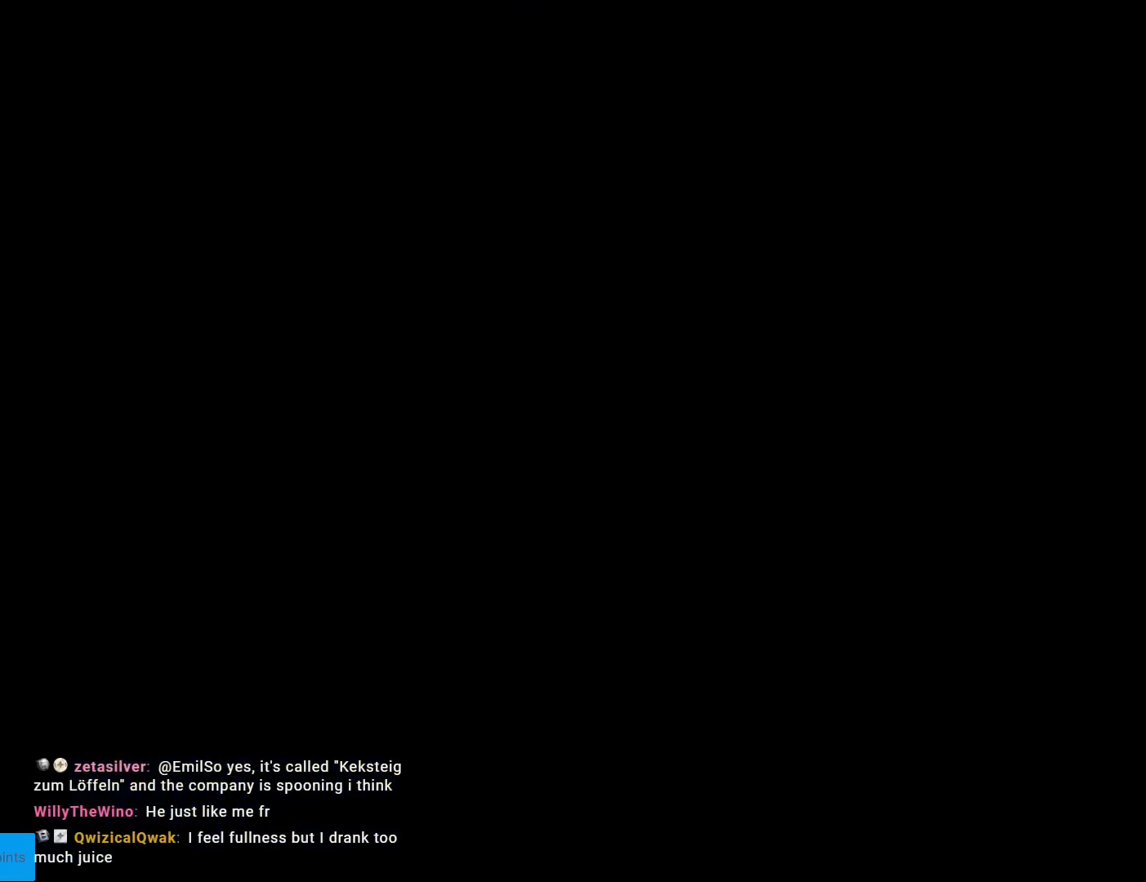
{"buttons": [], "events": []}
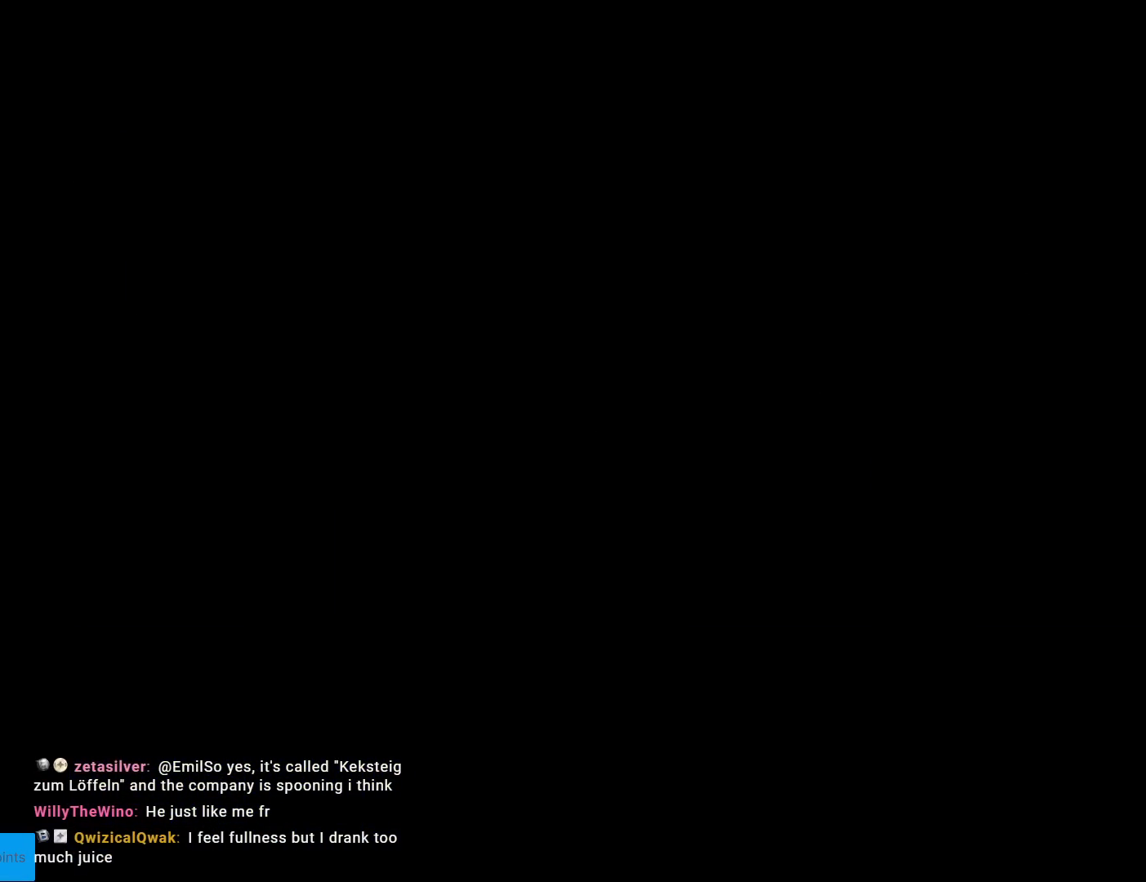
{"buttons": ["B"], "events": [[183, "B", "down"], [234, "Y", "down"], [384, "Y", "up"]]}
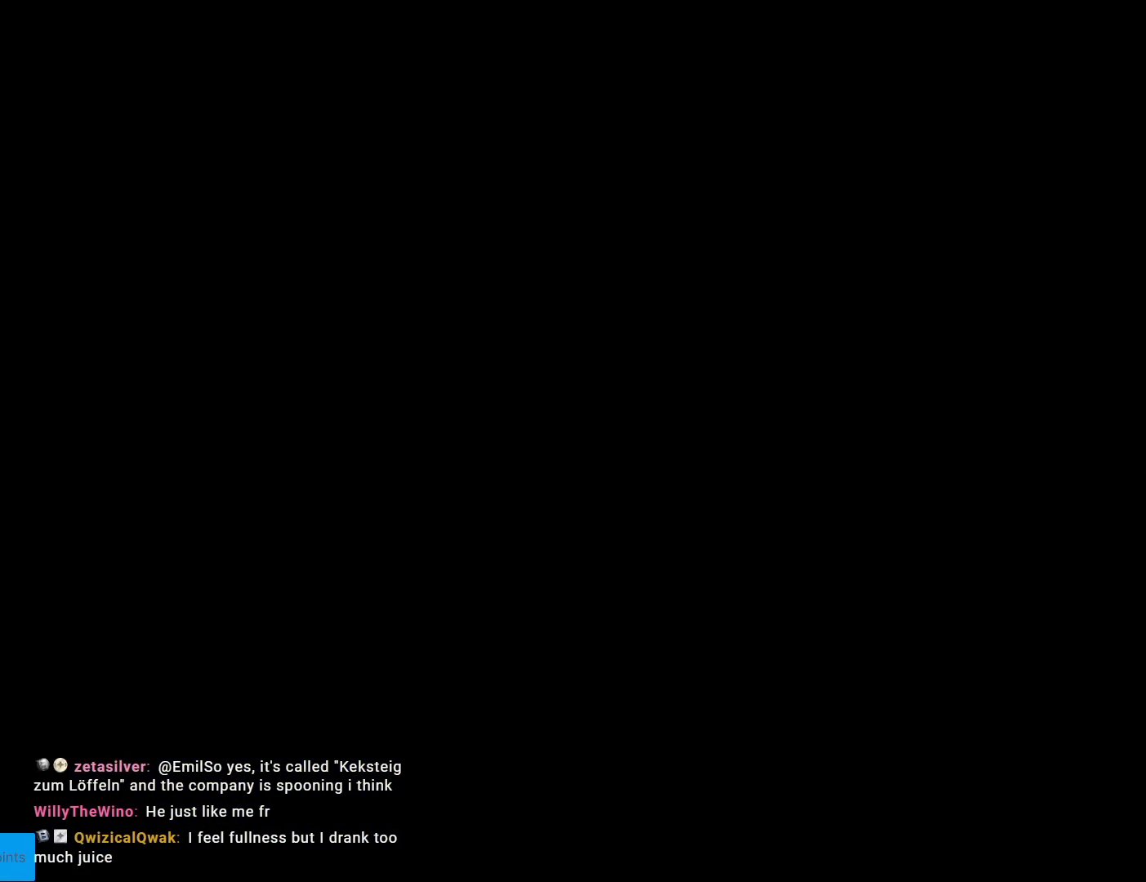
{"buttons": ["B"], "events": []}